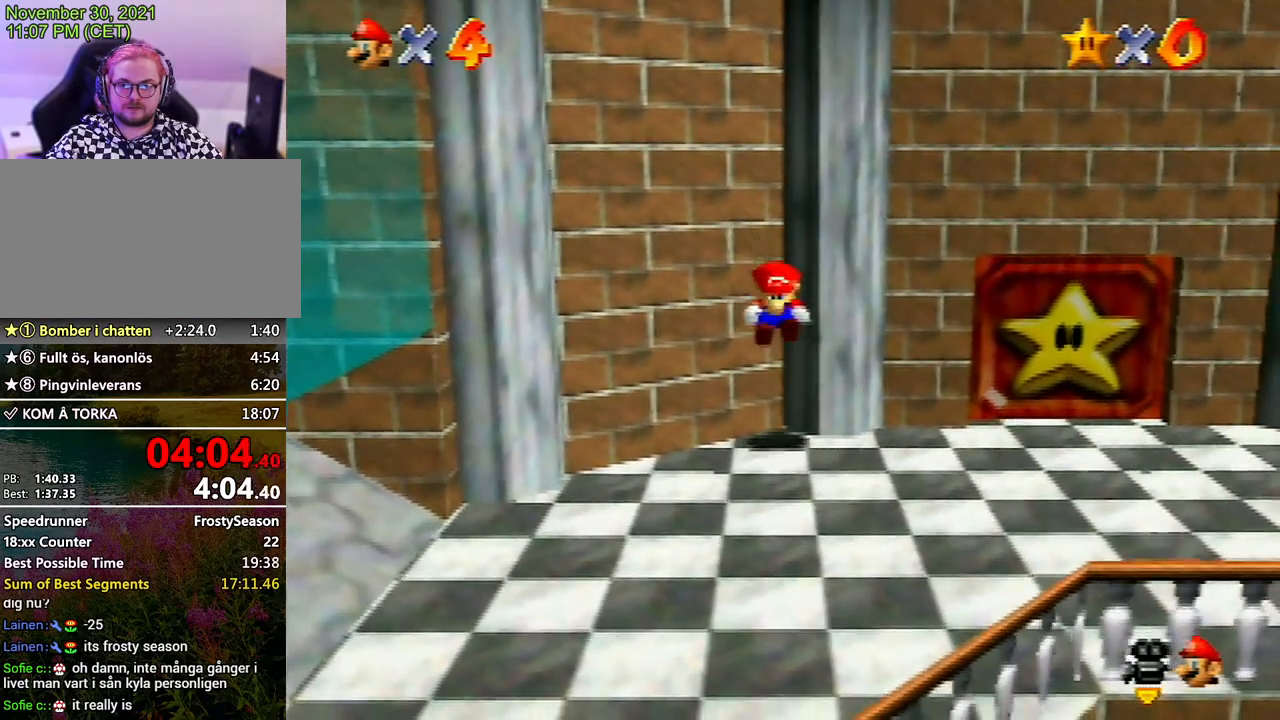
Gameplay with a controller (Nintendo layout); each line is a JSON object with the inputs held at the frame after it. "events" lists button and stick changes between this image and that frame as [ms after this image, input, new state], when the widget could be followed in between. Not read: L3 R3.
{"buttons": ["Z"], "left_stick": "up", "events": [[333, "A", "down"], [400, "A", "up"]]}
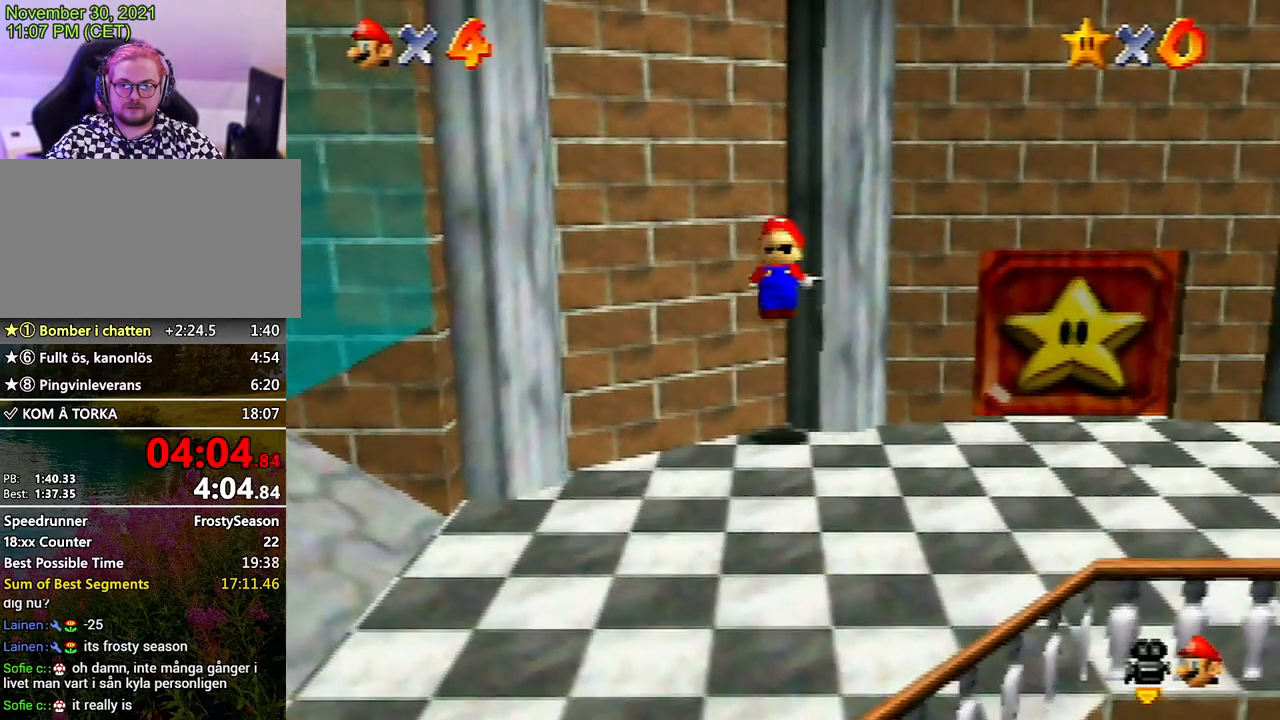
{"buttons": ["Z"], "left_stick": "up", "events": []}
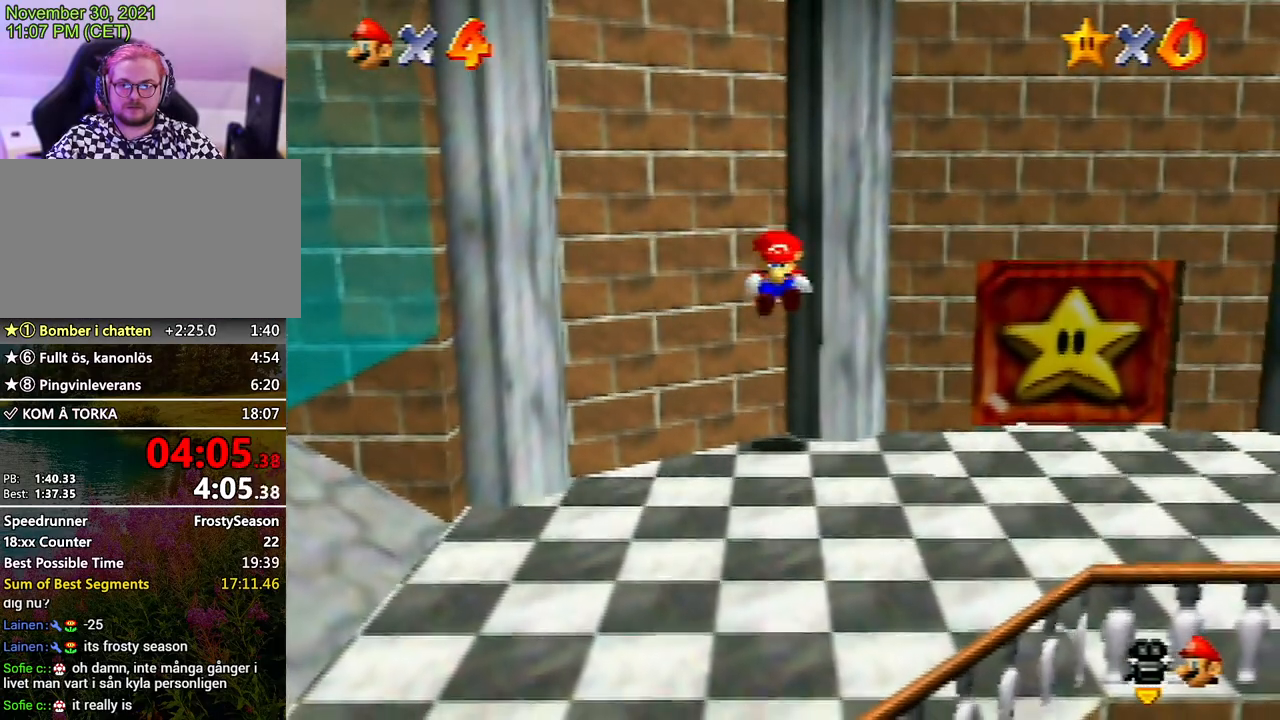
{"buttons": [], "left_stick": "down-left", "events": [[367, "Z", "up"], [367, "left_stick", "center"], [467, "left_stick", "down-left"]]}
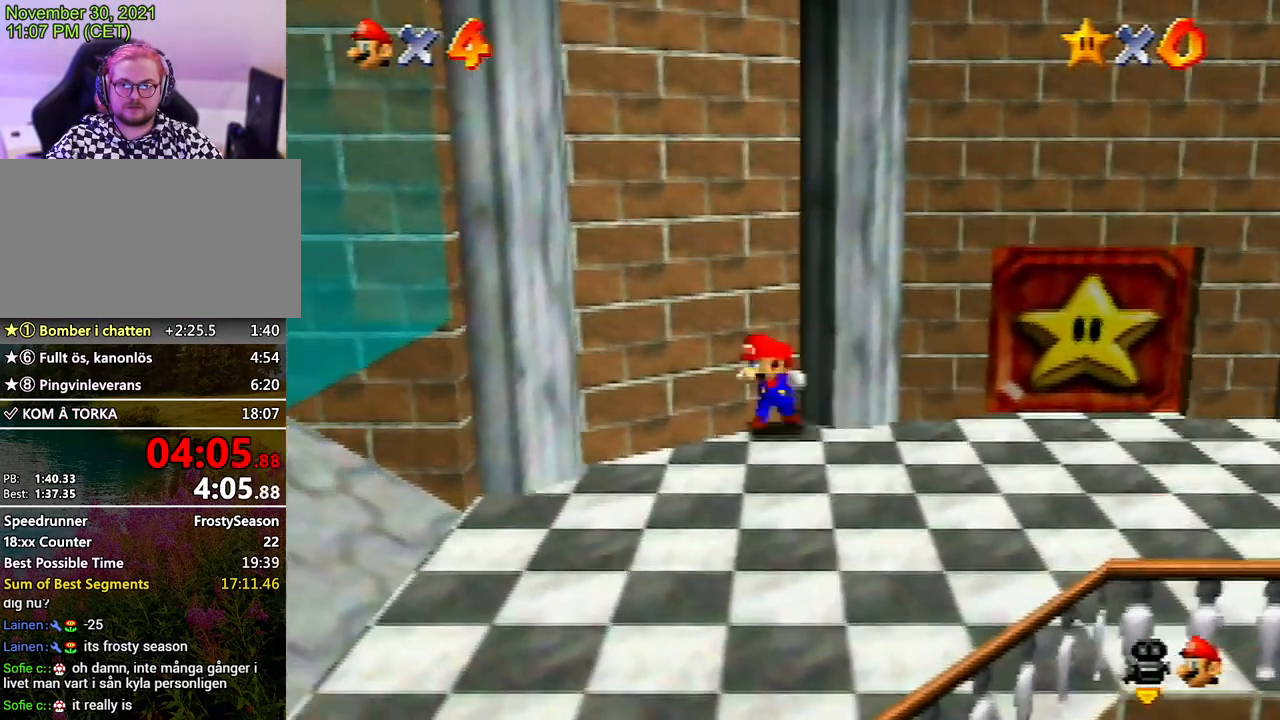
{"buttons": [], "left_stick": "center", "events": [[67, "left_stick", "left"], [400, "left_stick", "center"]]}
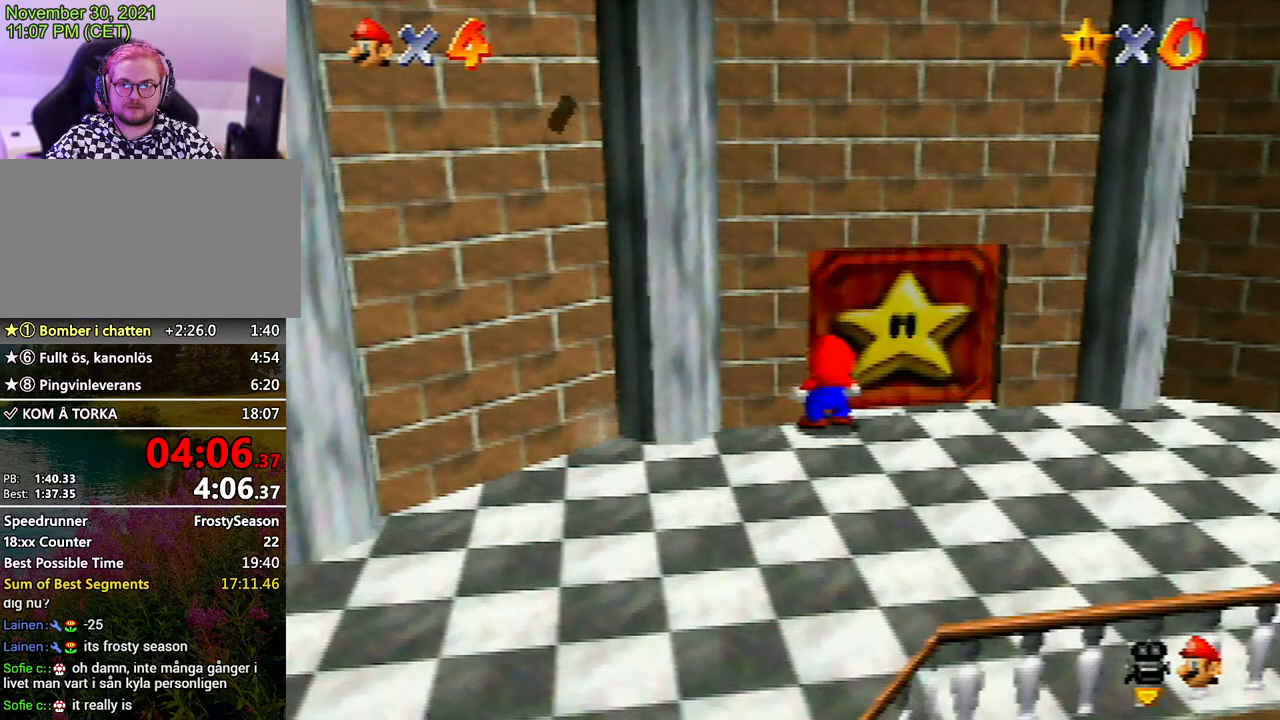
{"buttons": ["A"], "left_stick": "center", "events": [[433, "A", "down"]]}
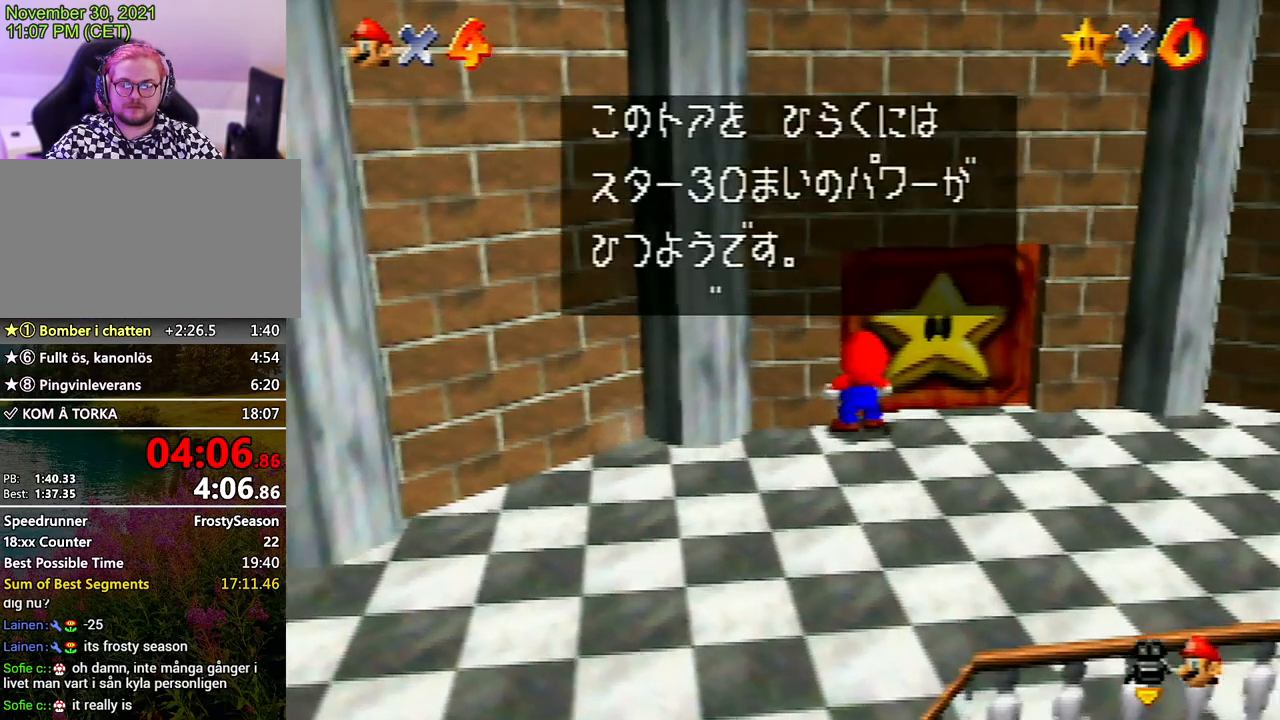
{"buttons": [], "left_stick": "center", "events": [[33, "A", "up"], [133, "A", "down"], [167, "A", "up"], [233, "A", "down"], [300, "A", "up"], [433, "A", "down"], [467, "A", "up"]]}
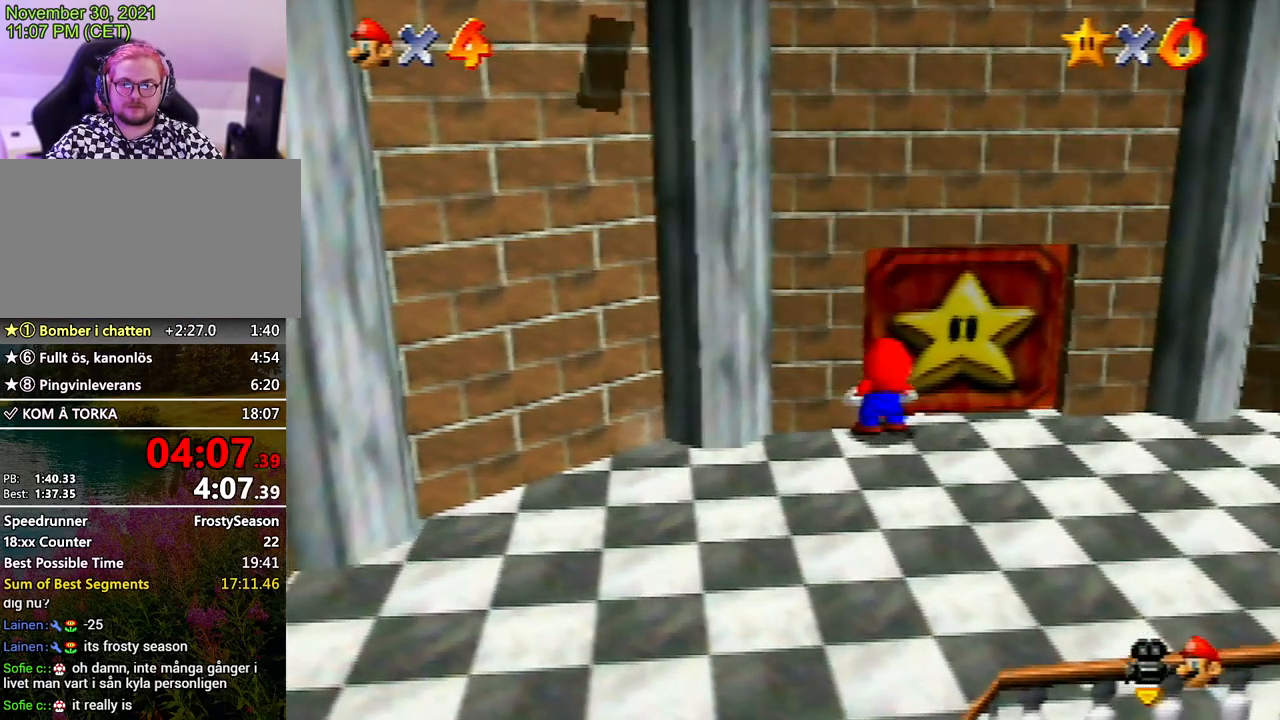
{"buttons": [], "left_stick": "center", "events": [[67, "A", "down"], [133, "A", "up"]]}
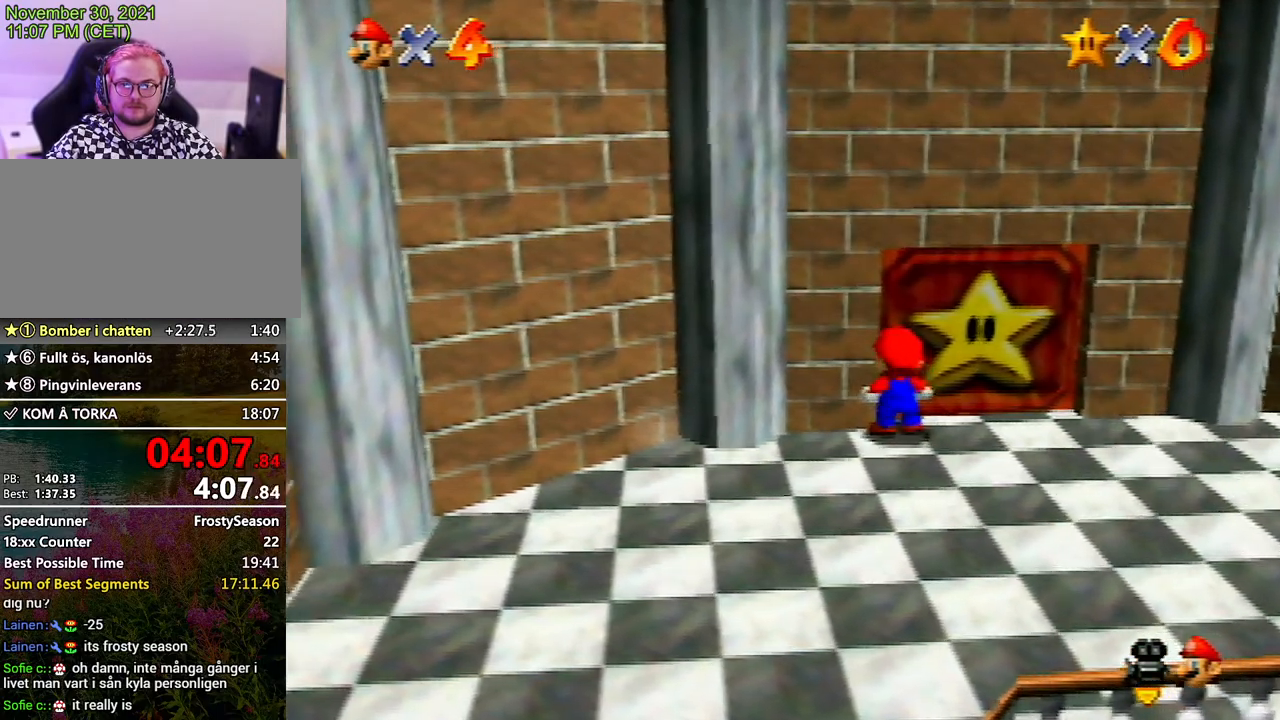
{"buttons": [], "left_stick": "down", "events": [[400, "left_stick", "down"]]}
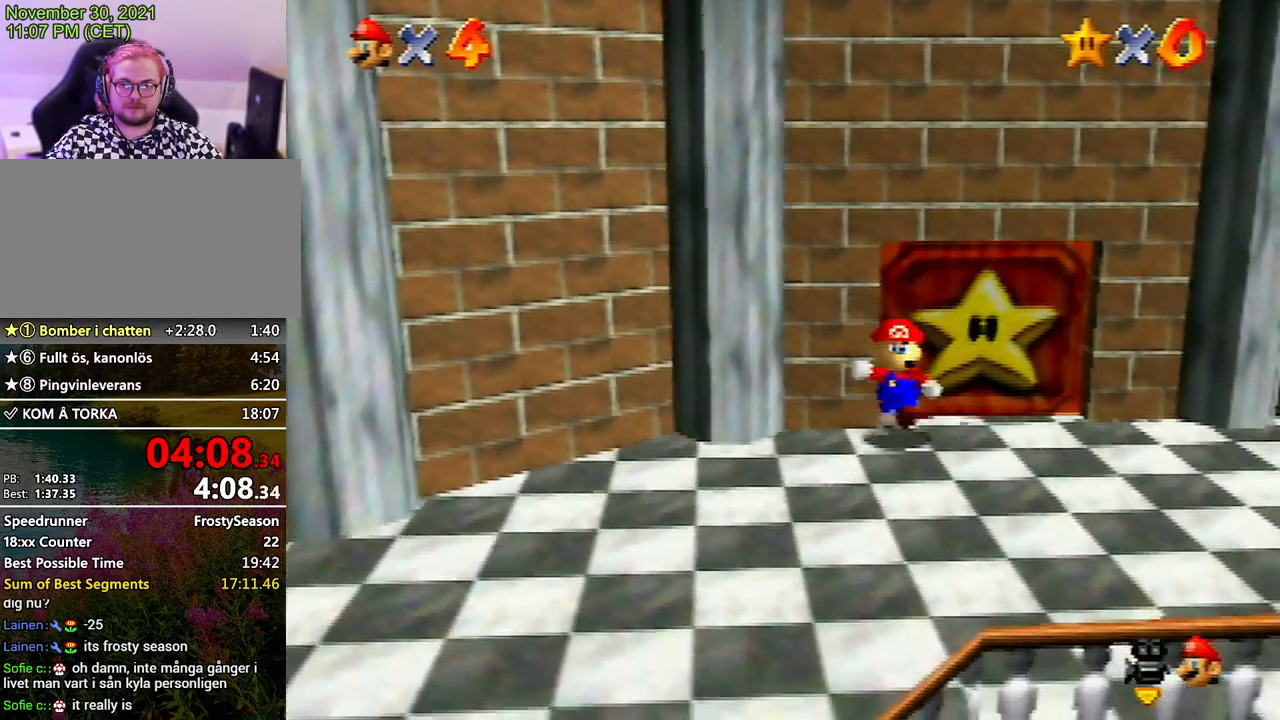
{"buttons": [], "left_stick": "down", "events": [[267, "A", "down"], [500, "A", "up"]]}
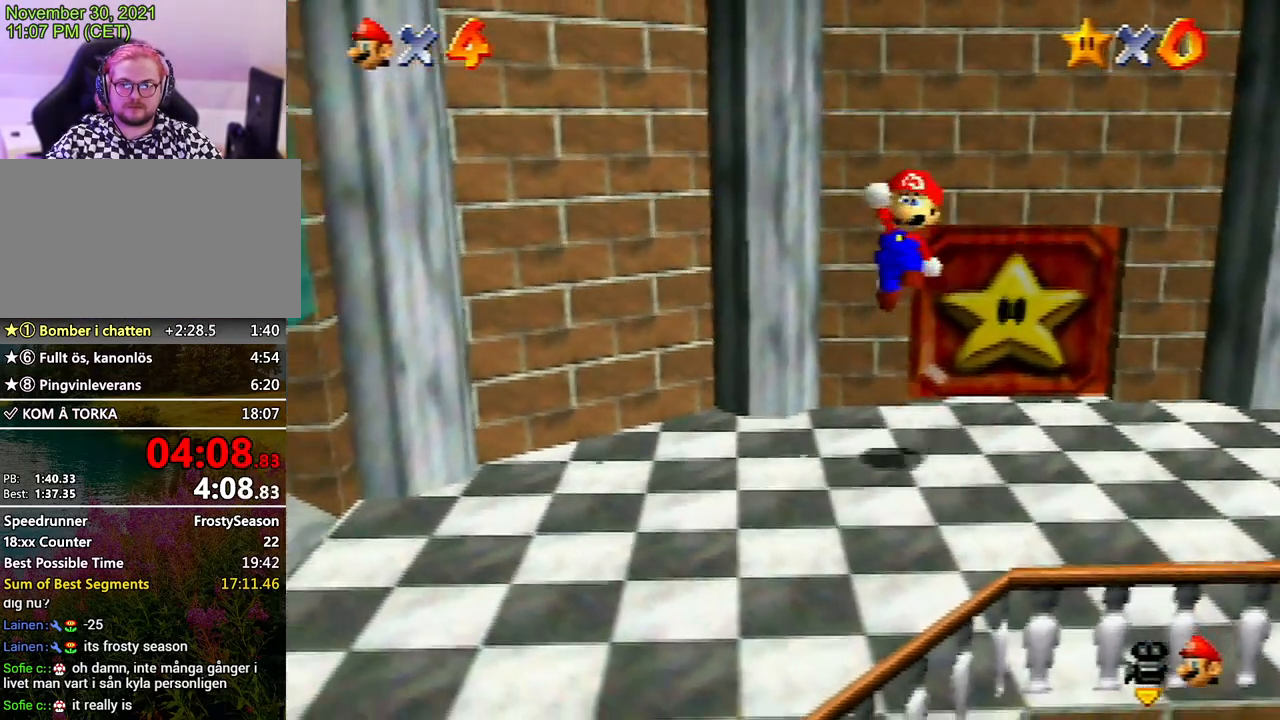
{"buttons": ["A"], "left_stick": "down", "events": [[433, "A", "down"]]}
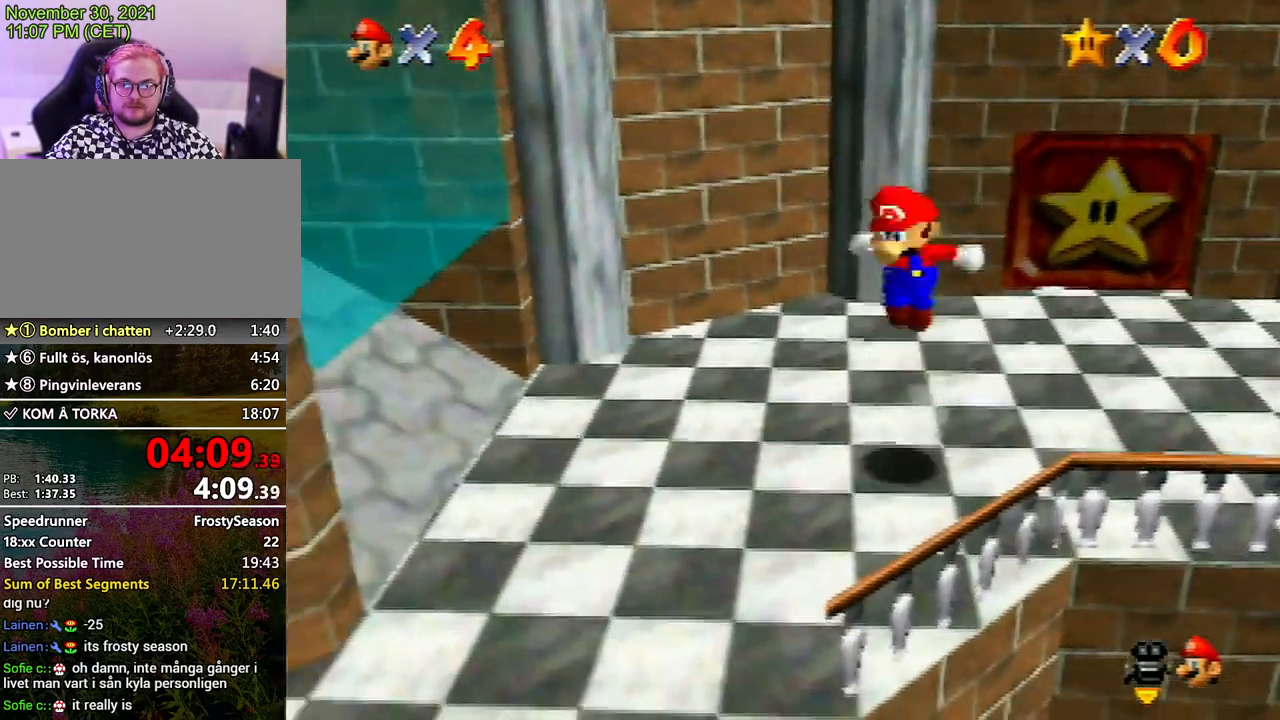
{"buttons": [], "left_stick": "down", "events": [[67, "A", "up"]]}
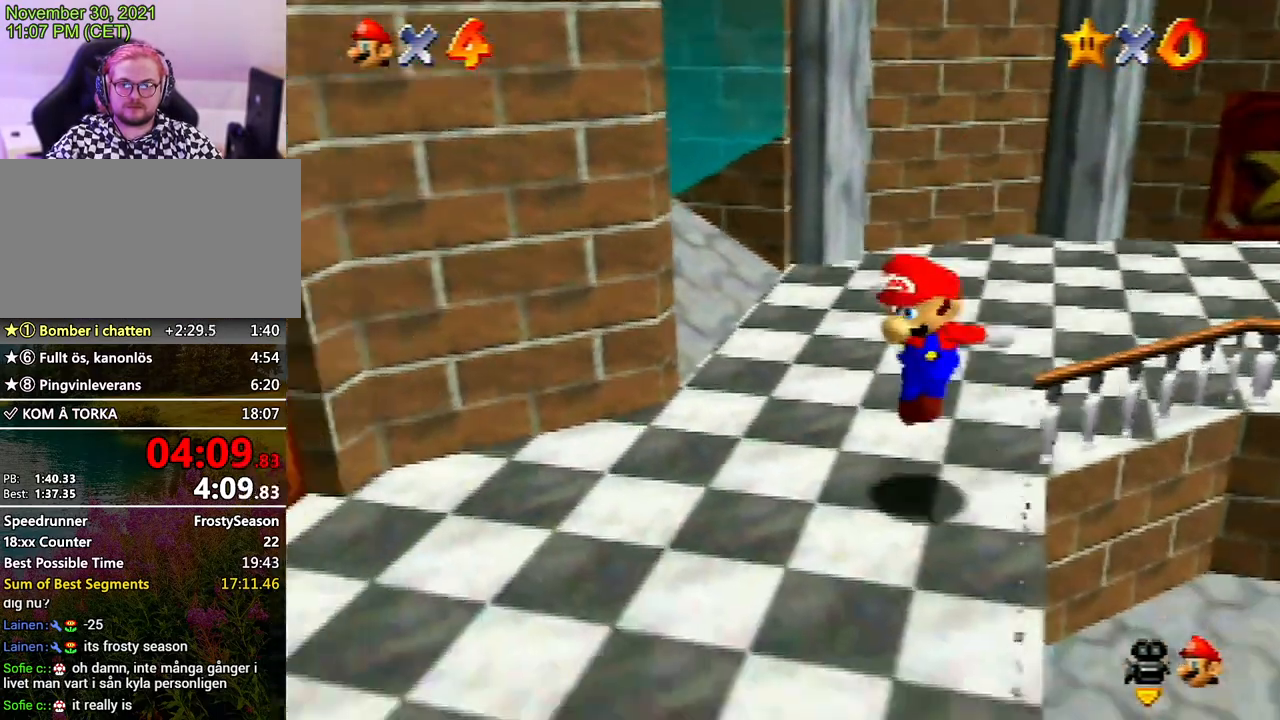
{"buttons": [], "left_stick": "down", "events": []}
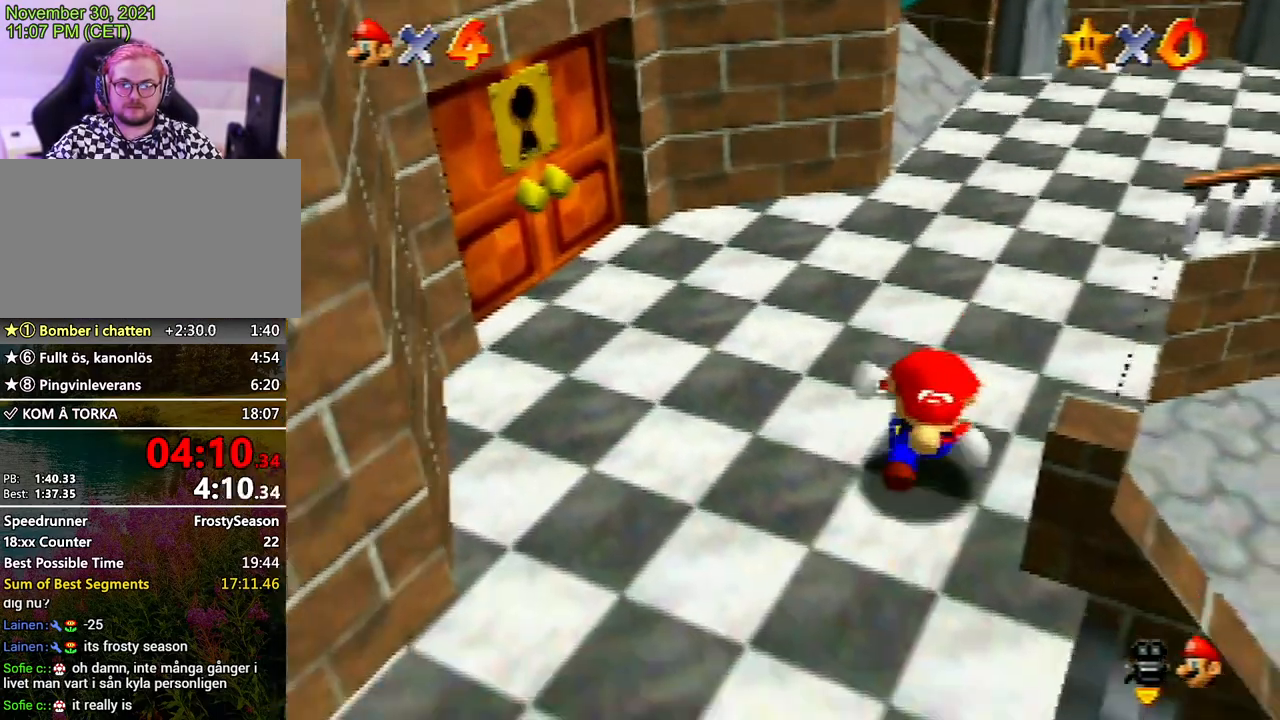
{"buttons": [], "left_stick": "right", "events": [[67, "left_stick", "center"], [400, "left_stick", "right"]]}
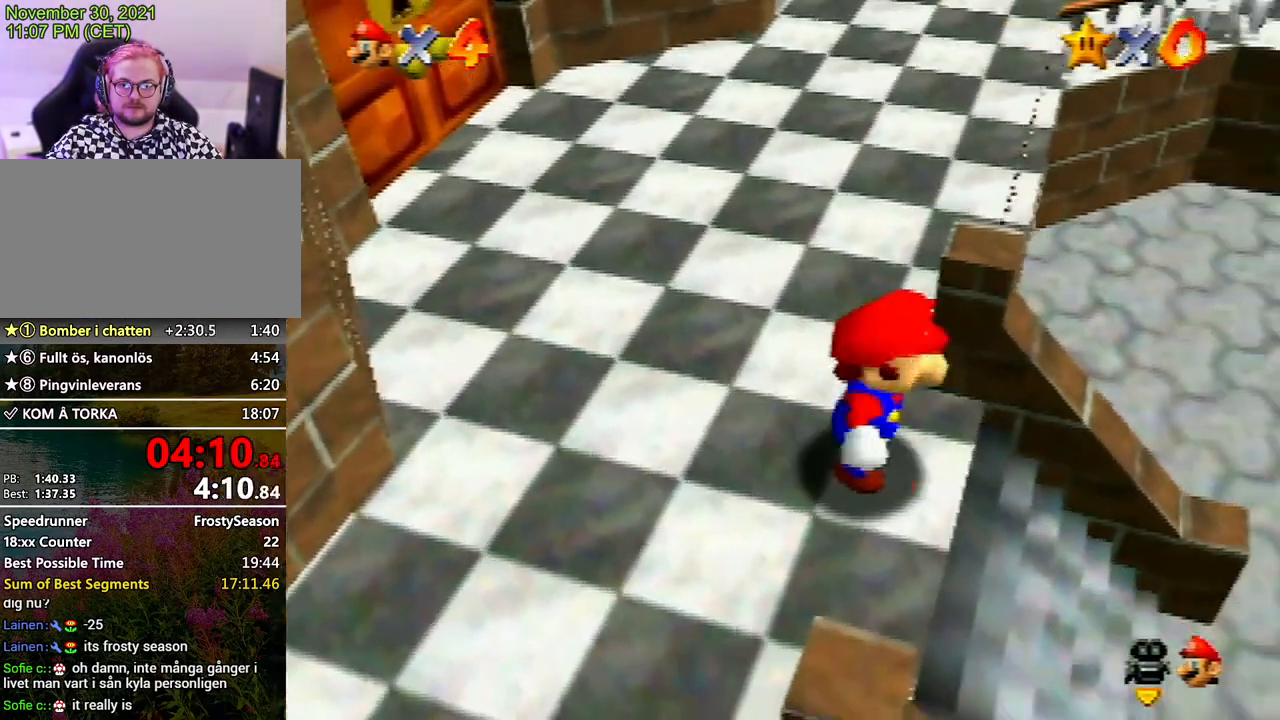
{"buttons": [], "left_stick": "center", "events": [[67, "left_stick", "up-right"], [300, "C_UP", "down"], [400, "C_UP", "up"], [400, "left_stick", "center"]]}
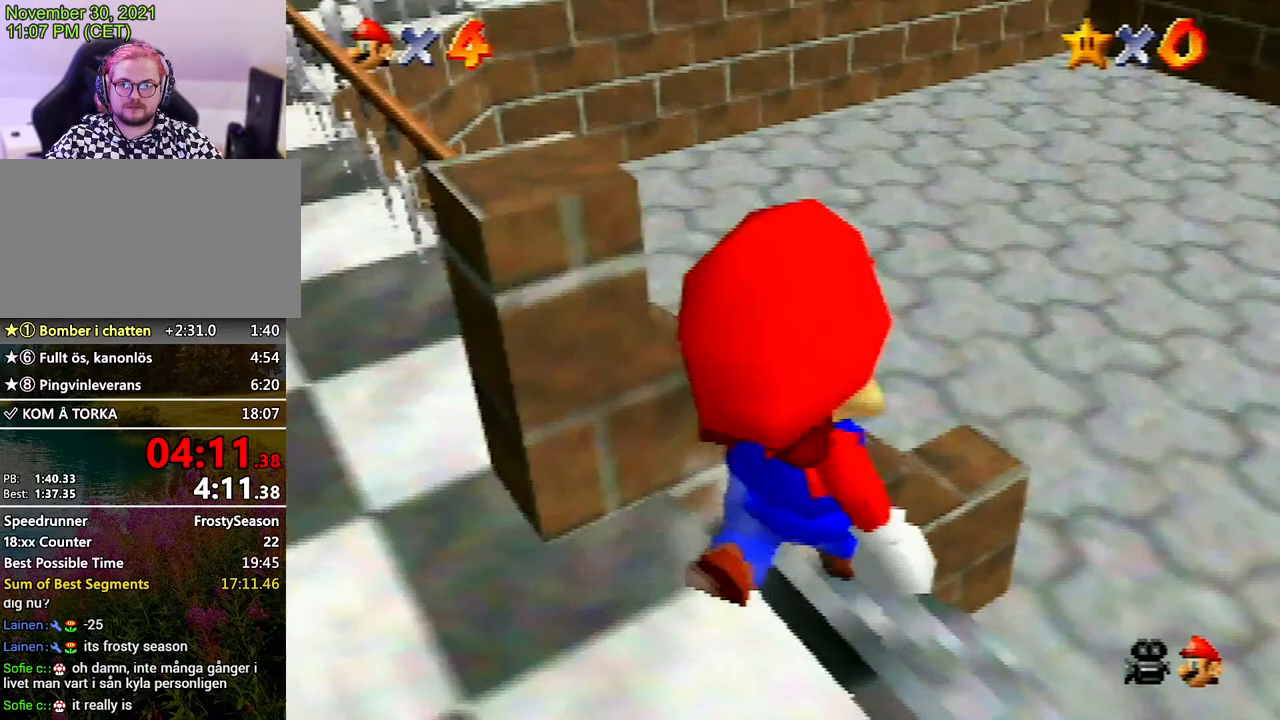
{"buttons": [], "left_stick": "center", "events": [[267, "left_stick", "left"], [400, "left_stick", "center"]]}
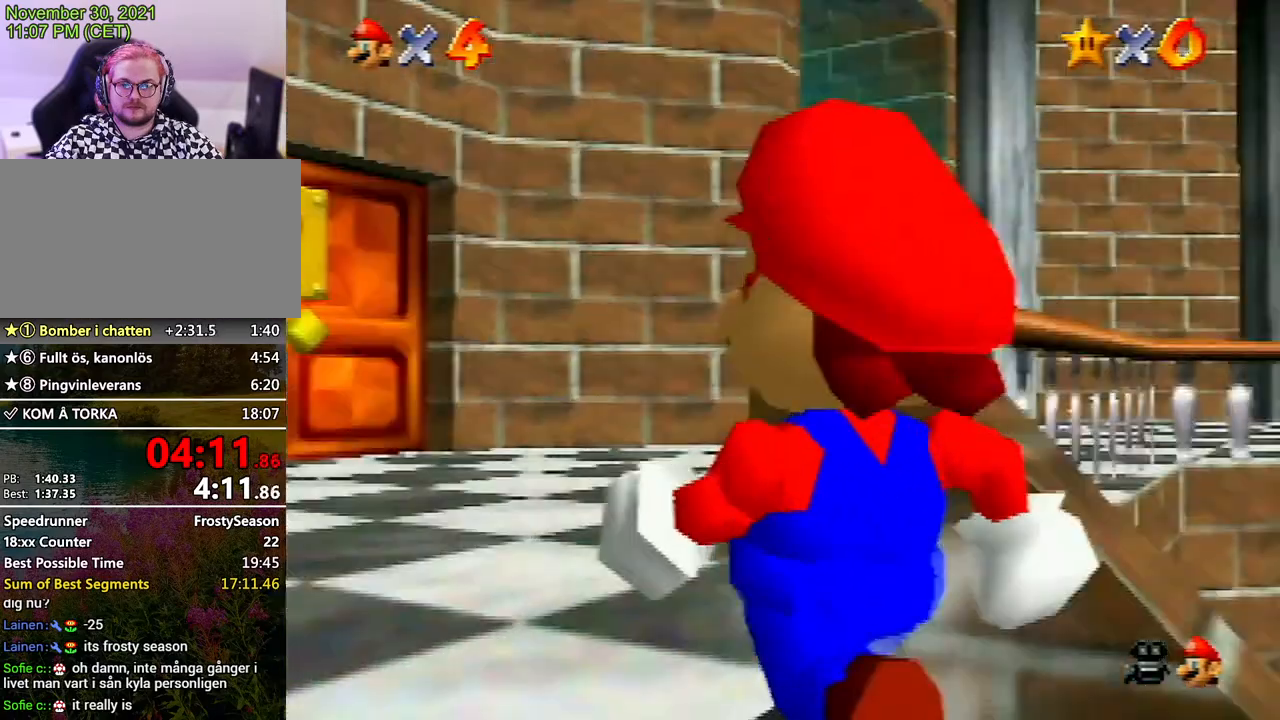
{"buttons": [], "left_stick": "center", "events": []}
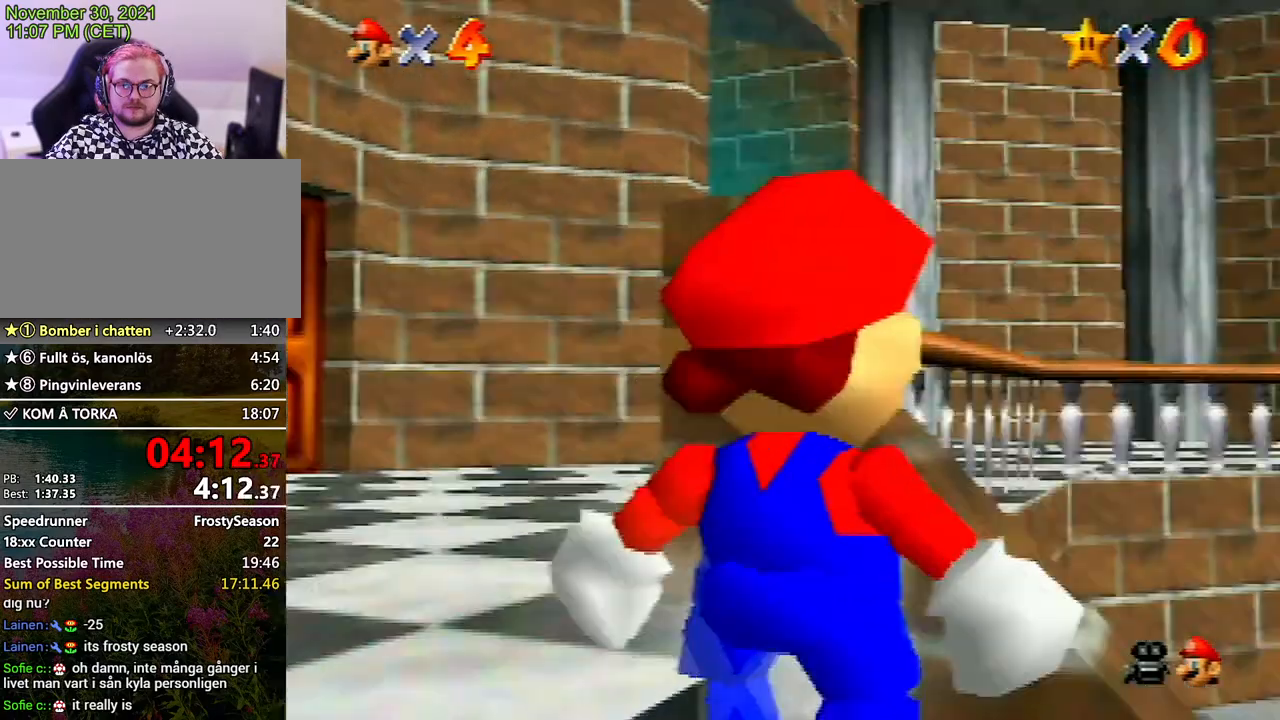
{"buttons": [], "left_stick": "center", "events": [[400, "left_stick", "left"], [467, "left_stick", "center"]]}
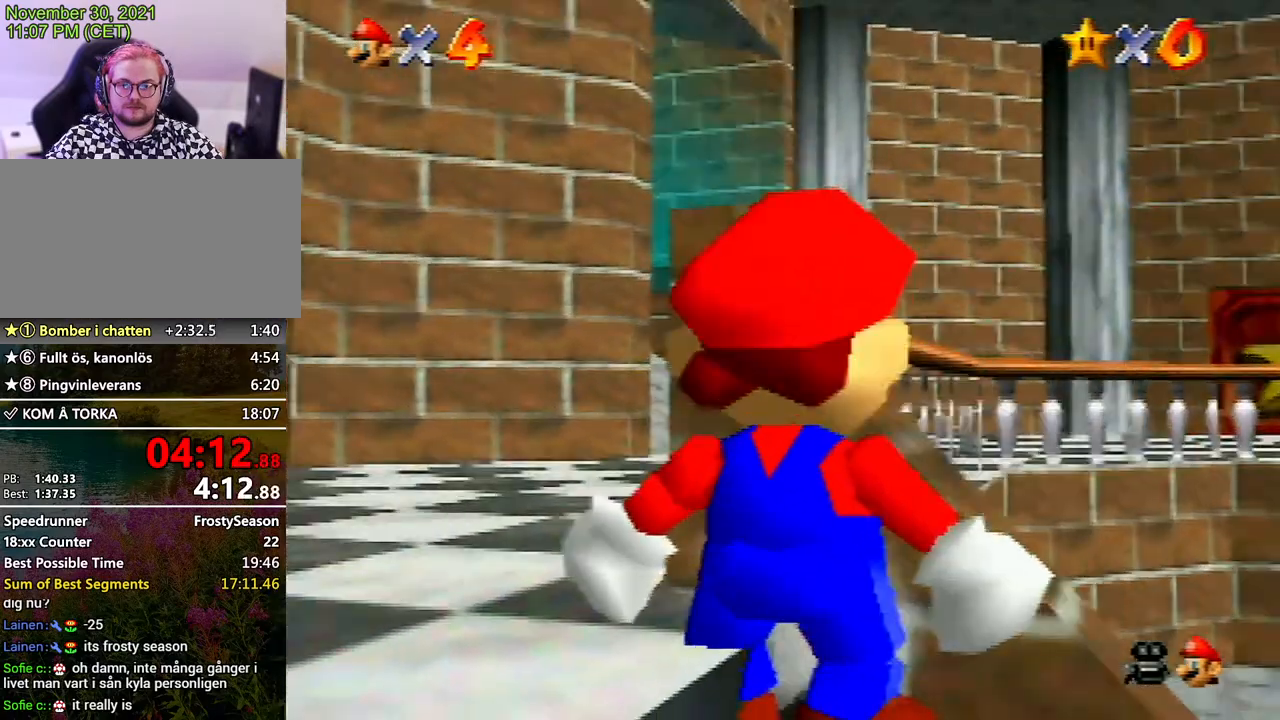
{"buttons": [], "left_stick": "center", "events": [[233, "left_stick", "left"], [300, "left_stick", "center"]]}
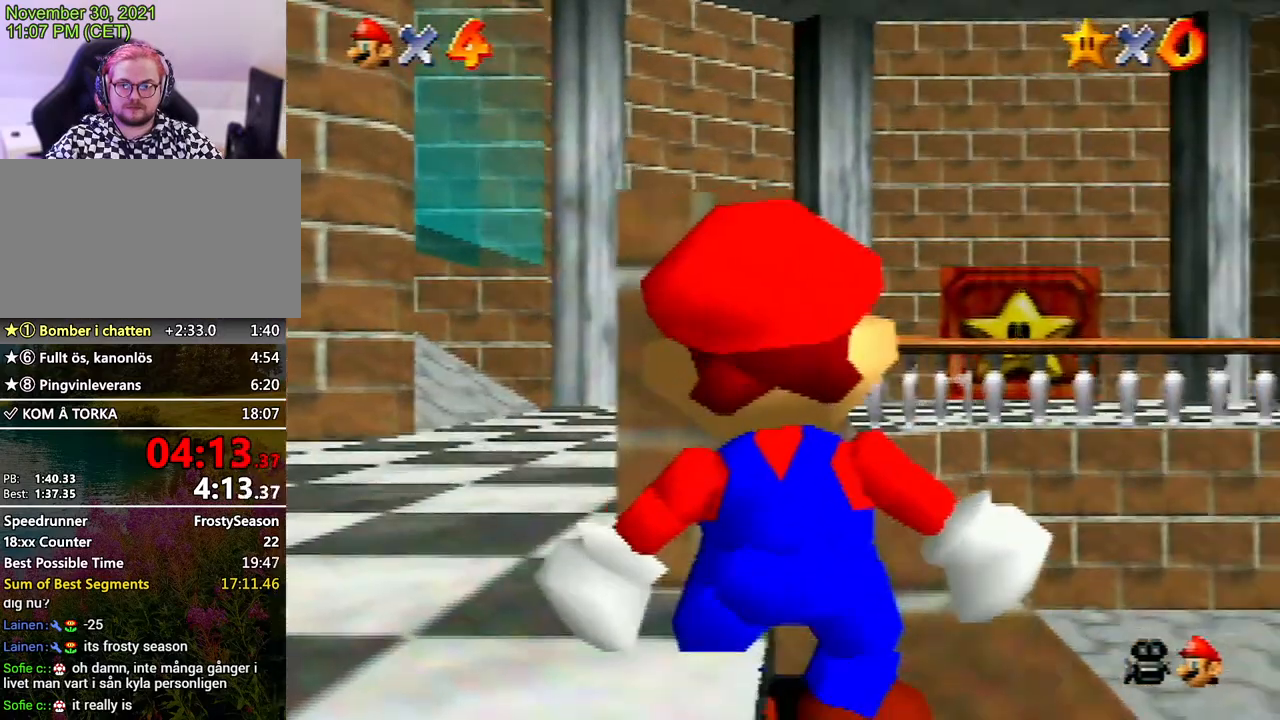
{"buttons": [], "left_stick": "center", "events": [[233, "left_stick", "left"], [300, "left_stick", "center"]]}
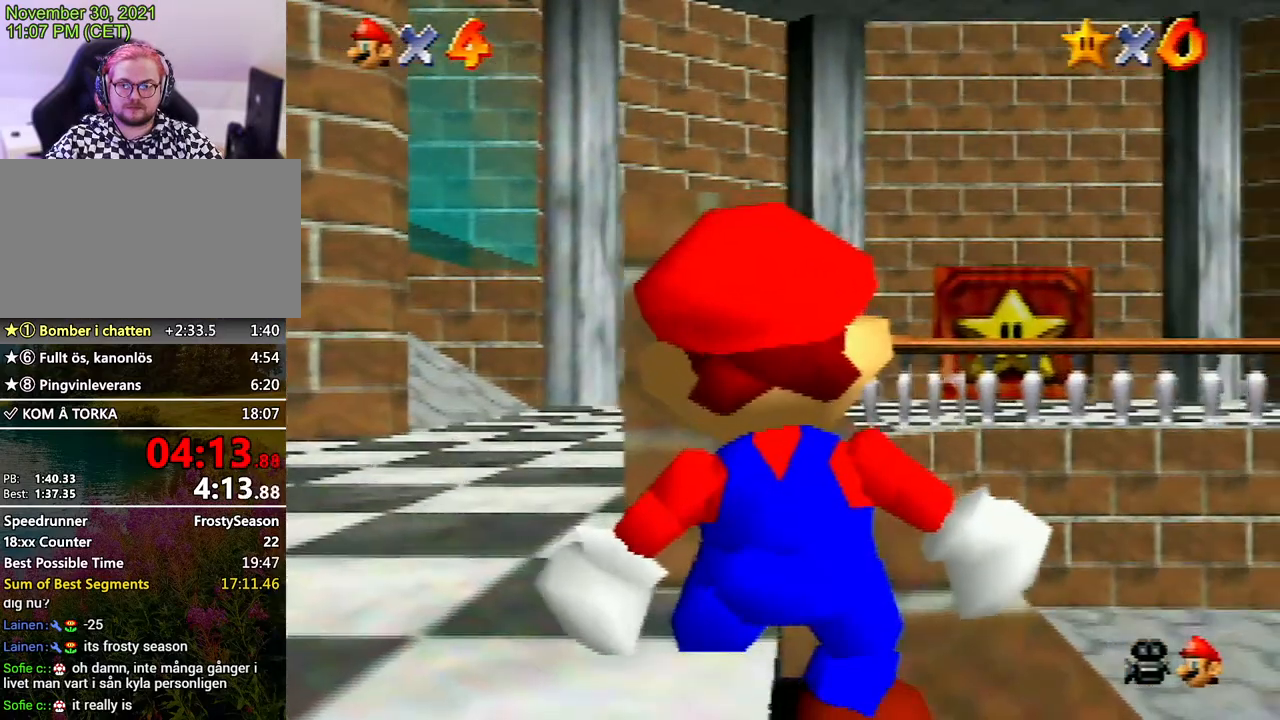
{"buttons": [], "left_stick": "center", "events": []}
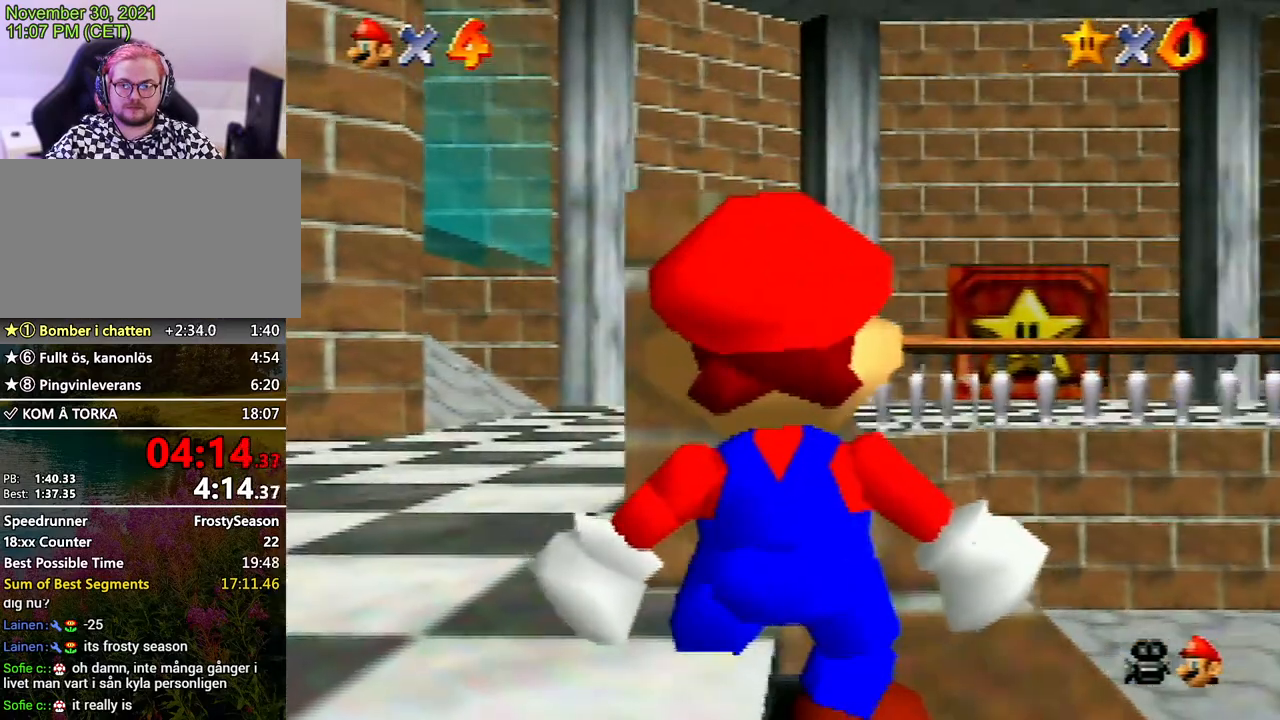
{"buttons": [], "left_stick": "up", "events": [[333, "C_DOWN", "down"], [400, "C_DOWN", "up"], [500, "left_stick", "up"]]}
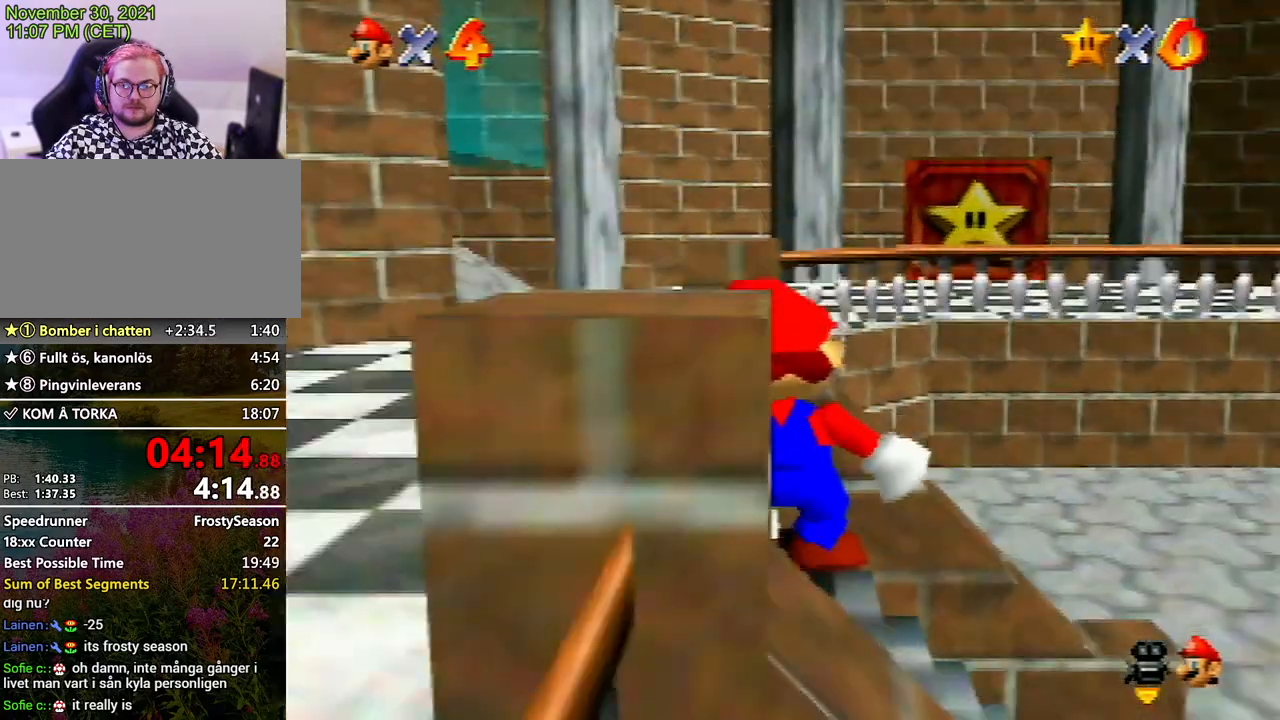
{"buttons": [], "left_stick": "up", "events": []}
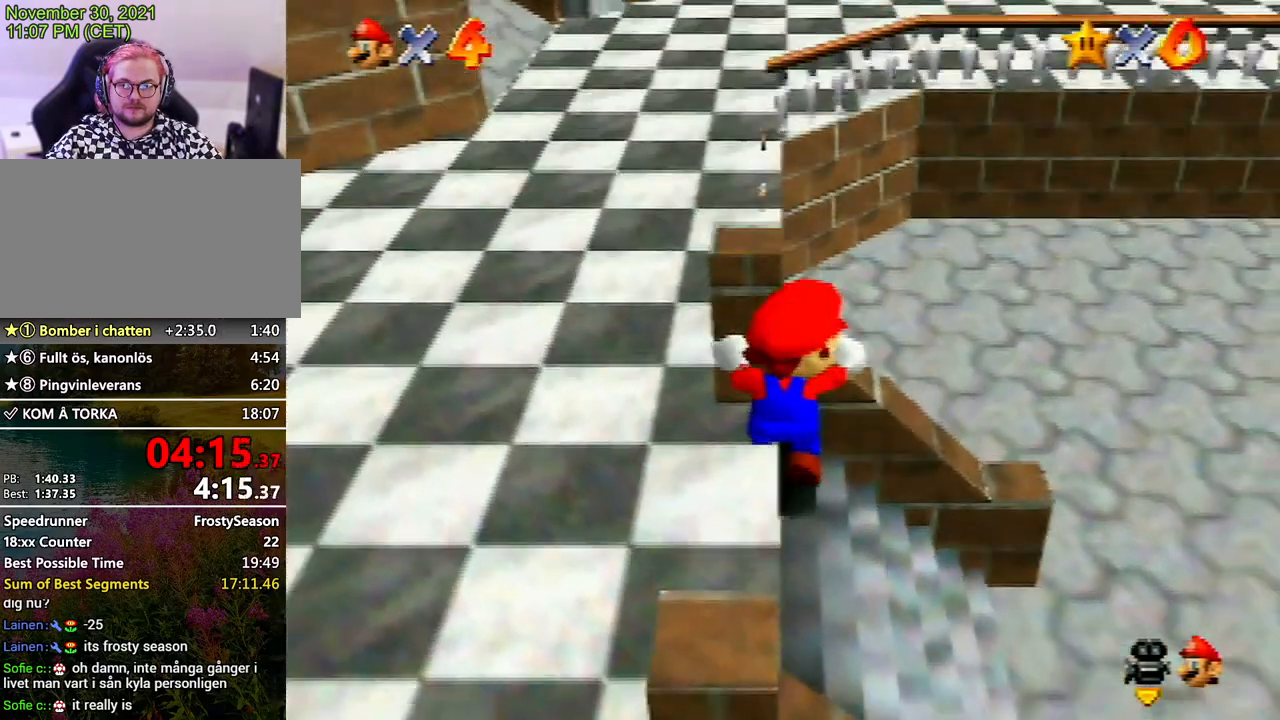
{"buttons": [], "left_stick": "up", "events": []}
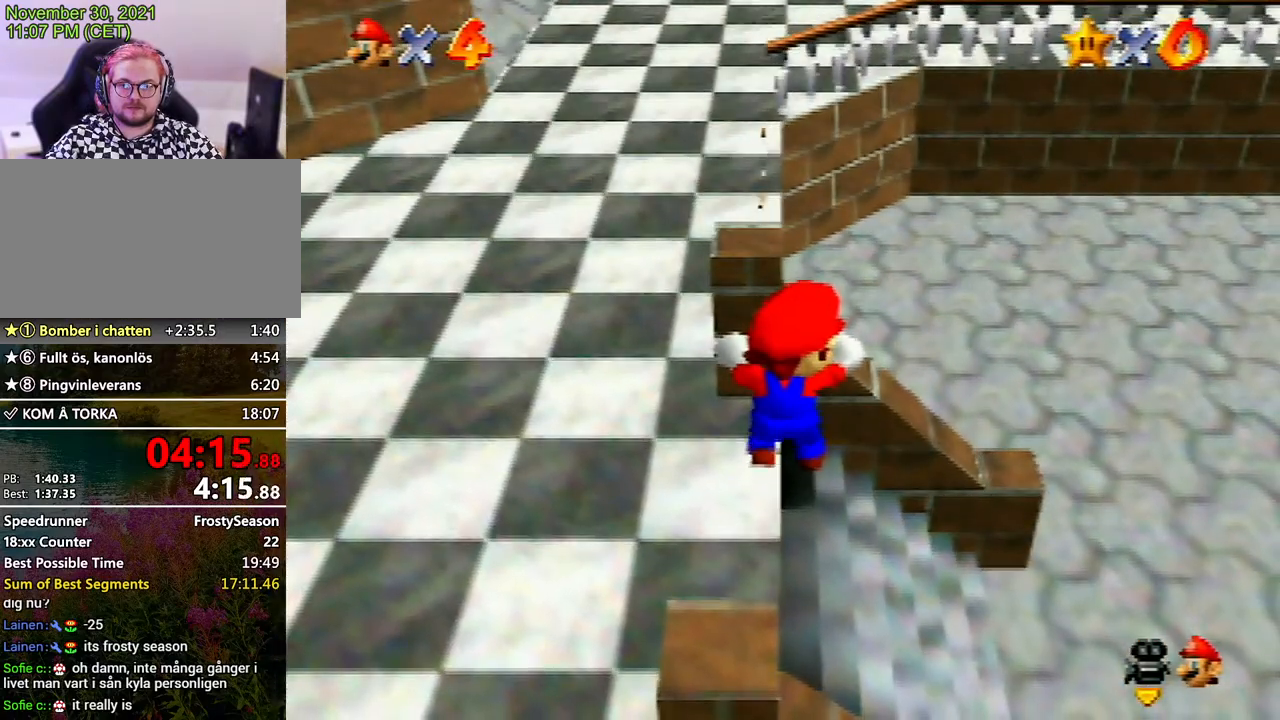
{"buttons": [], "left_stick": "center", "events": [[500, "left_stick", "center"]]}
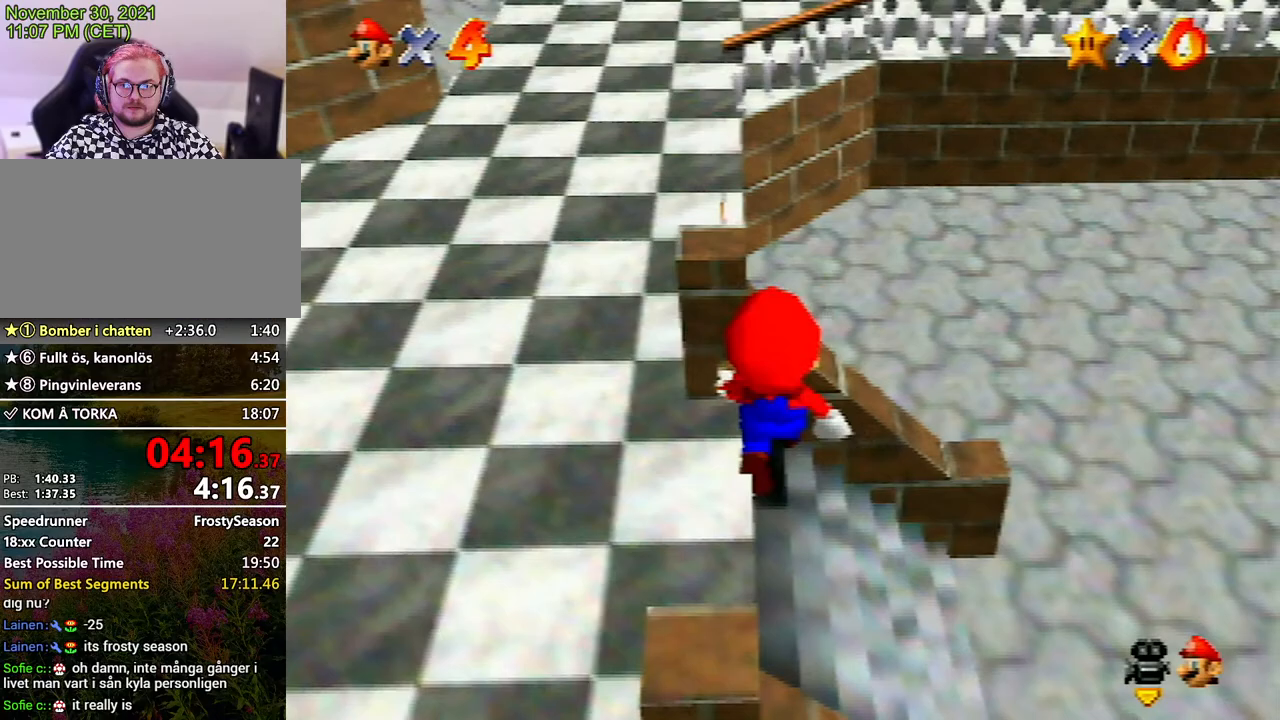
{"buttons": [], "left_stick": "down", "events": [[333, "left_stick", "down"]]}
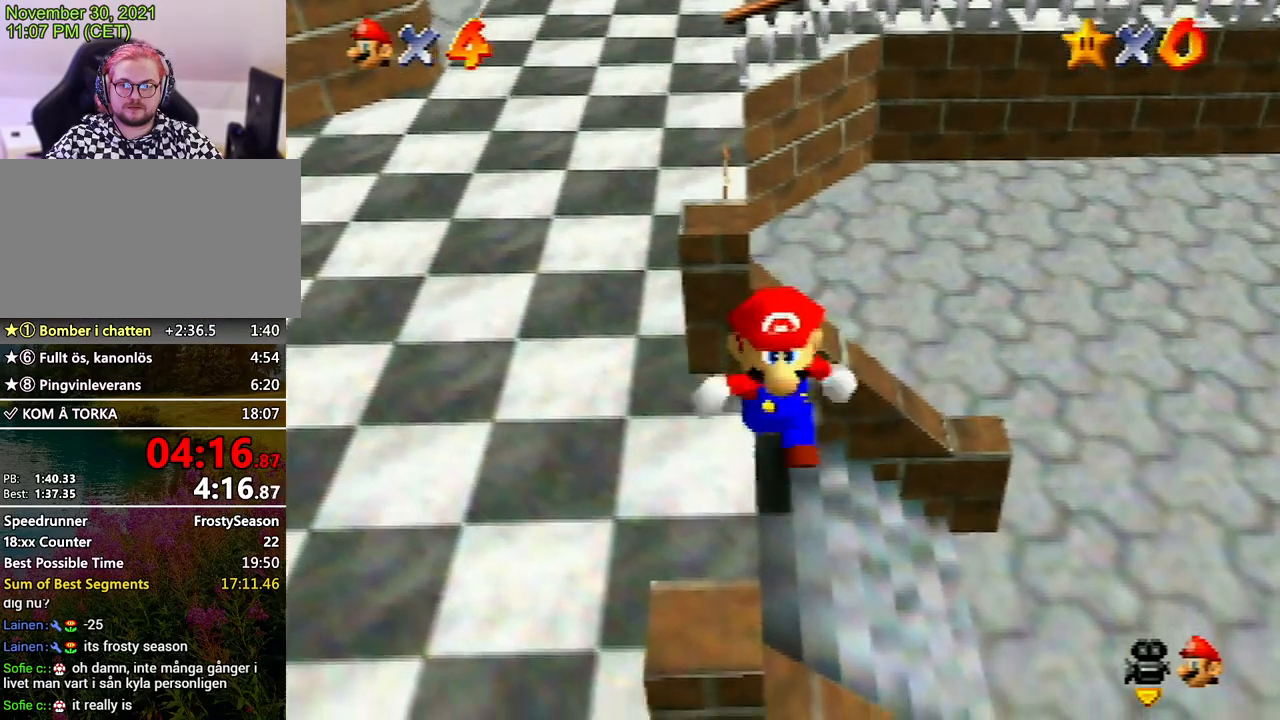
{"buttons": ["Z"], "left_stick": "up", "events": [[300, "Z", "down"], [300, "left_stick", "center"], [333, "A", "down"], [367, "left_stick", "up"], [400, "A", "up"]]}
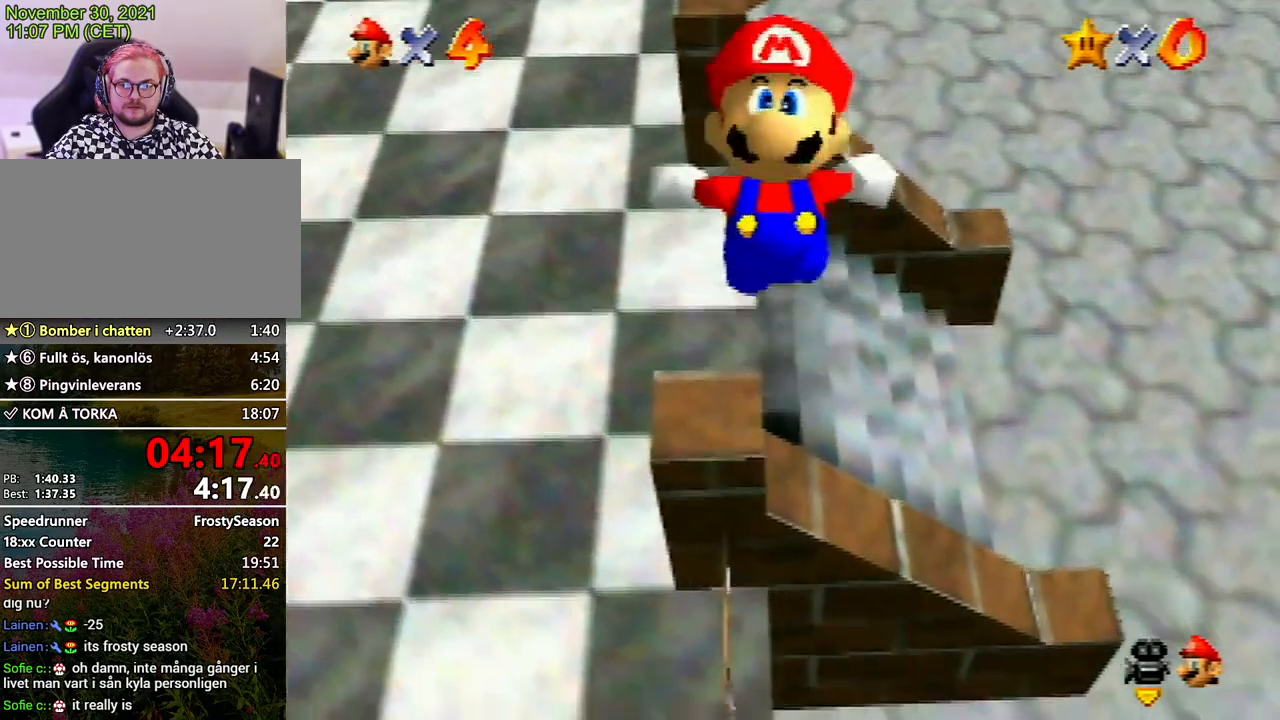
{"buttons": ["Z"], "left_stick": "up", "events": []}
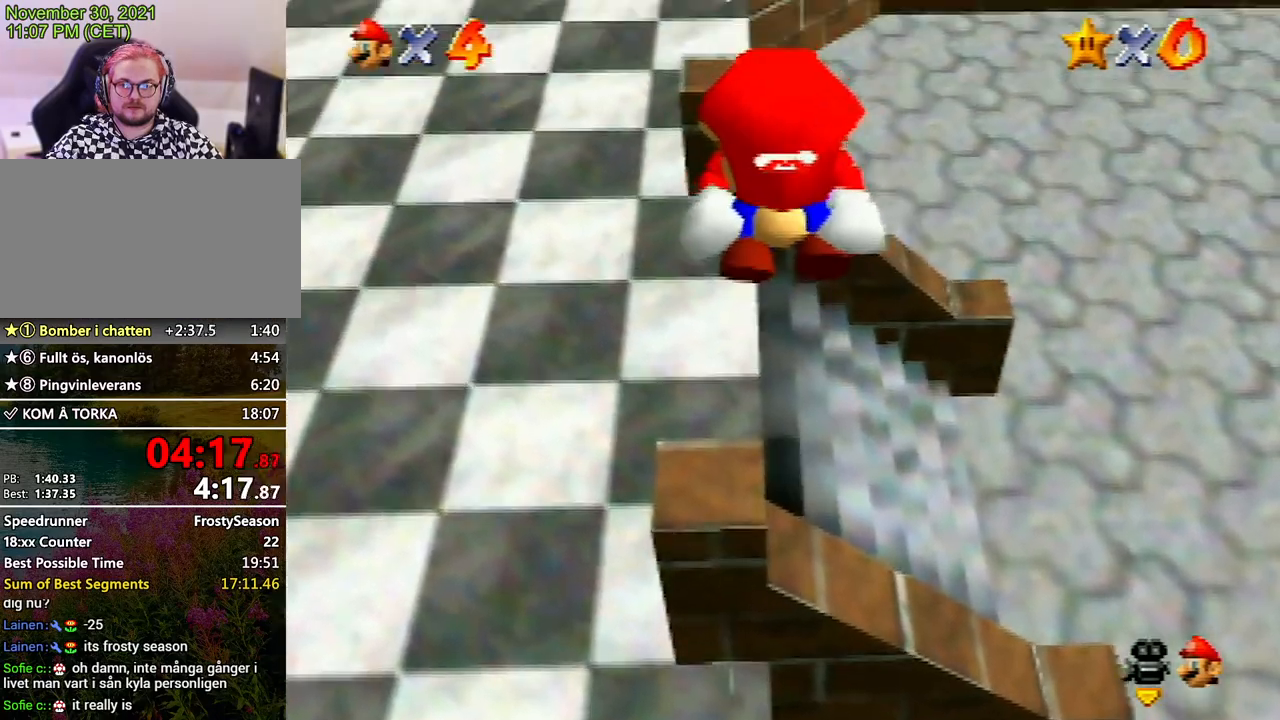
{"buttons": ["Z"], "left_stick": "up-left", "events": [[267, "left_stick", "up-left"], [300, "A", "down"], [367, "A", "up"], [433, "A", "down"], [500, "A", "up"]]}
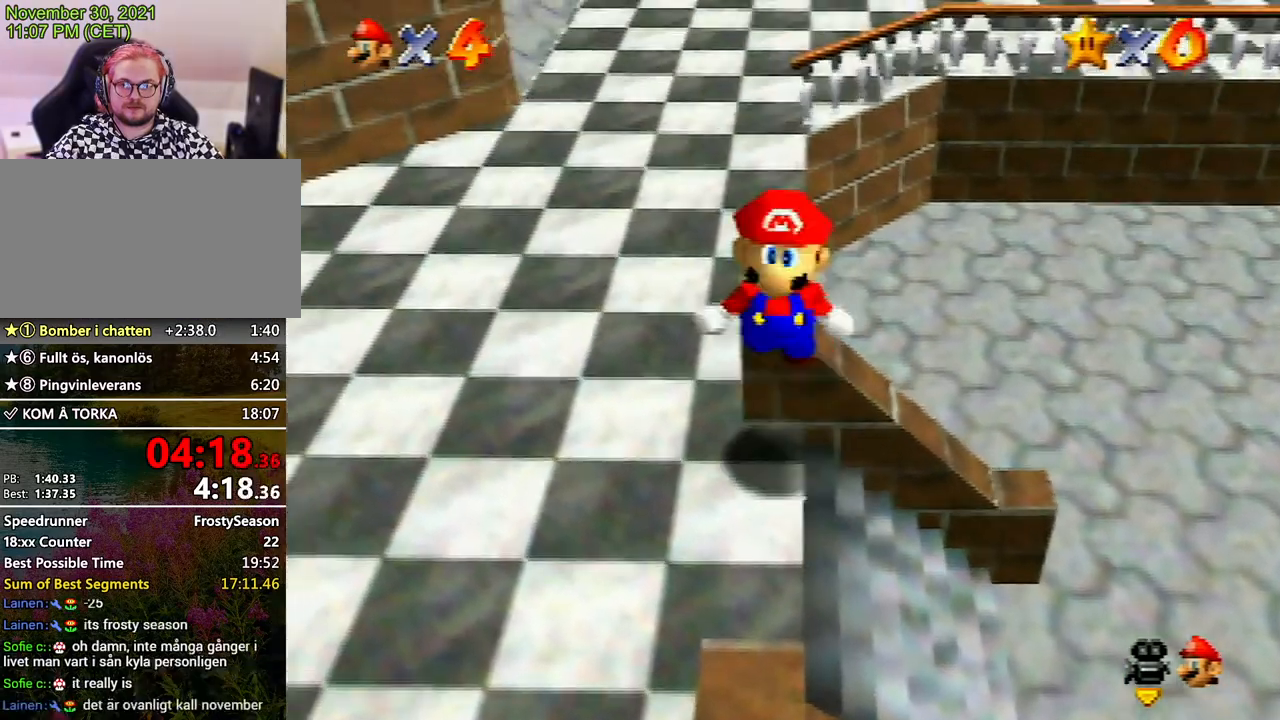
{"buttons": [], "left_stick": "left", "events": [[67, "A", "down"], [133, "A", "up"], [167, "A", "down"], [233, "A", "up"], [300, "A", "down"], [367, "A", "up"], [400, "Z", "up"], [400, "left_stick", "left"]]}
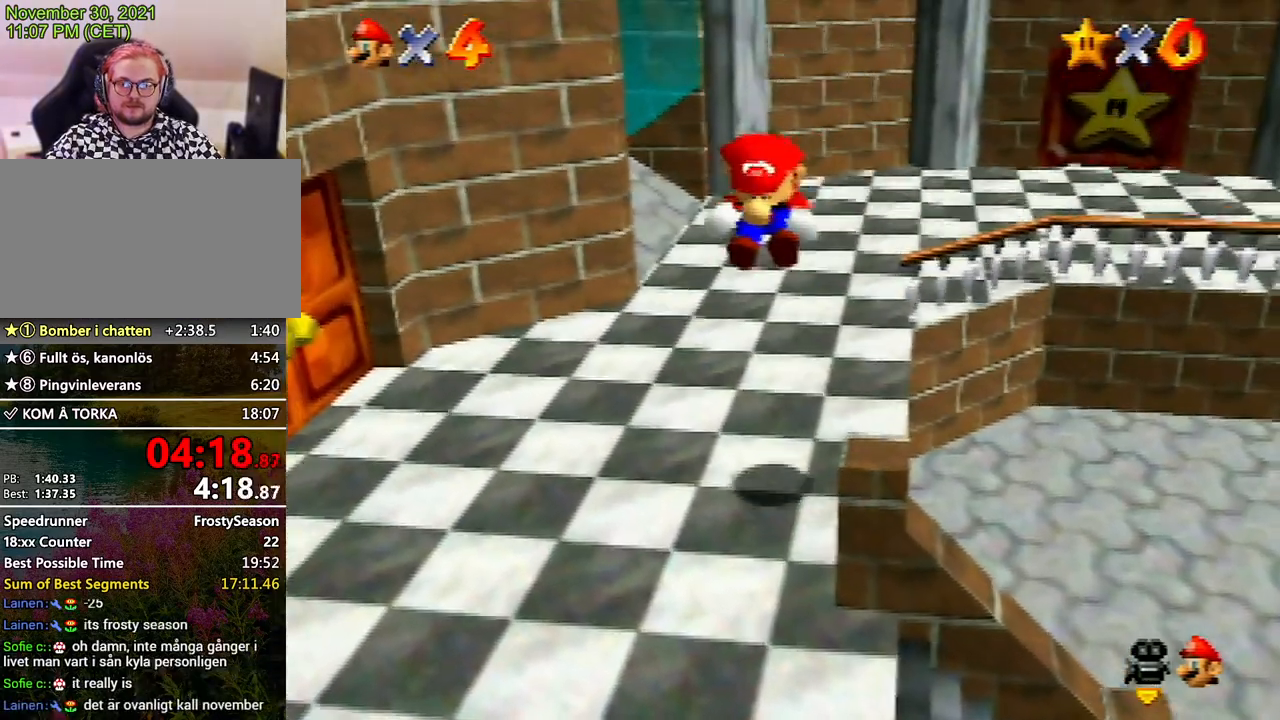
{"buttons": [], "left_stick": "down-left", "events": [[100, "left_stick", "down-left"]]}